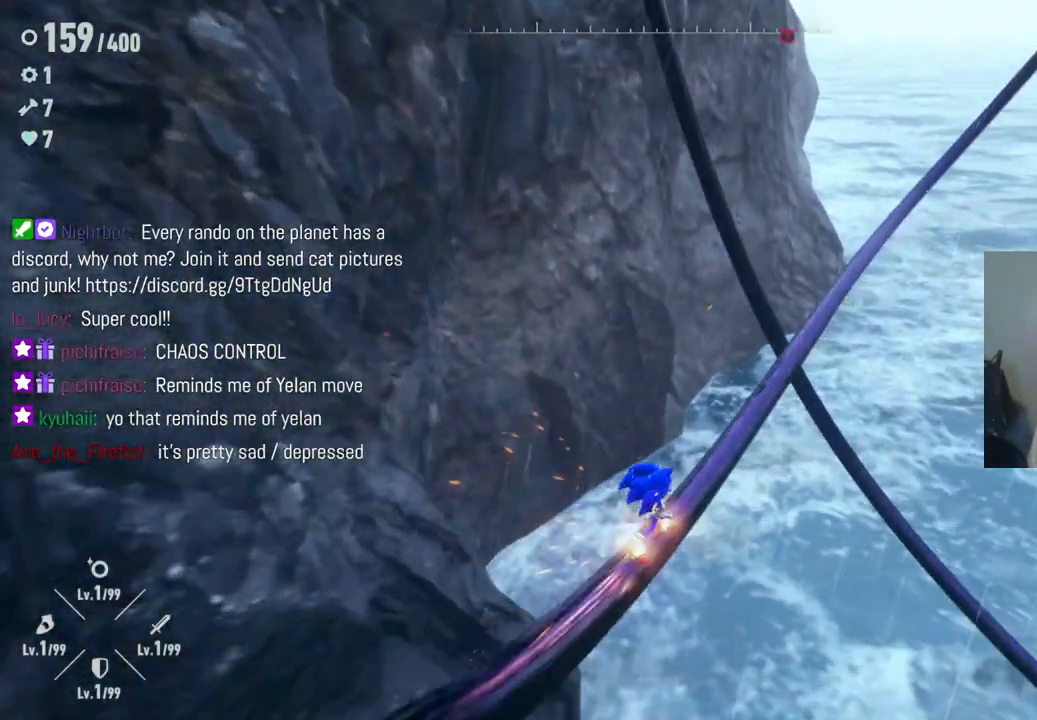
Gameplay with a controller (Xbox layout); each line is a JSON object with the inputs held at the frame after it. "events" lists button and stick changes between this image and that frame as [ms after this image, input, new state], when the widget could be followed in between. Not read: L3 R3.
{"buttons": ["R2"], "left_stick": "up-right", "right_stick": "center", "events": [[367, "R2", "down"]]}
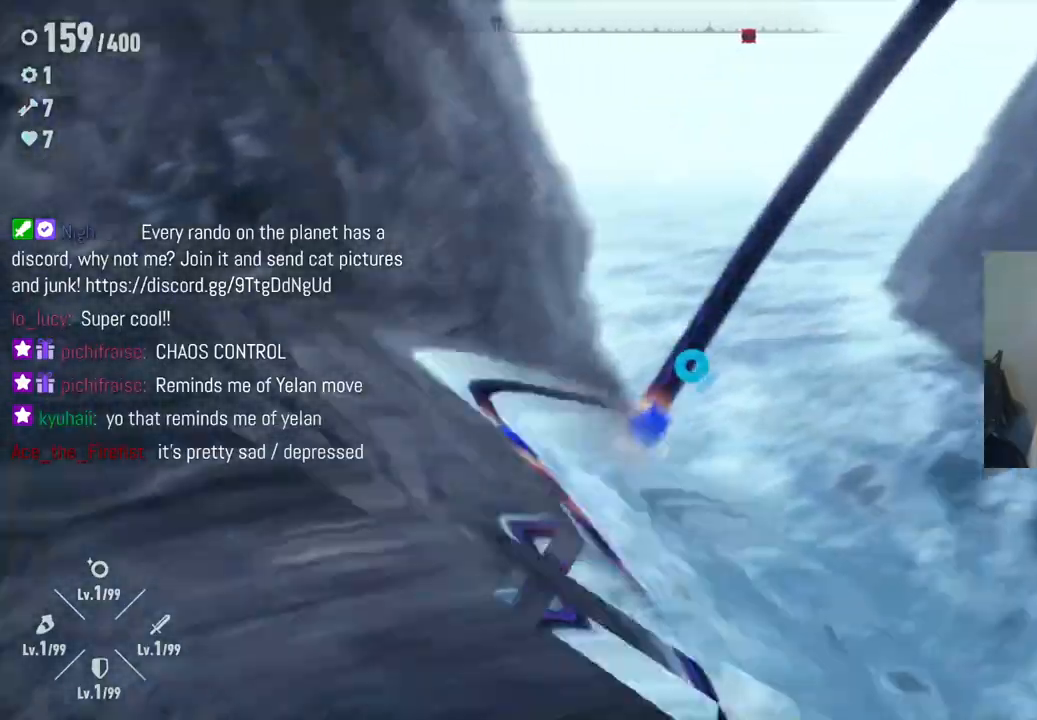
{"buttons": [], "left_stick": "center", "right_stick": "center", "events": [[150, "R2", "up"], [300, "left_stick", "center"]]}
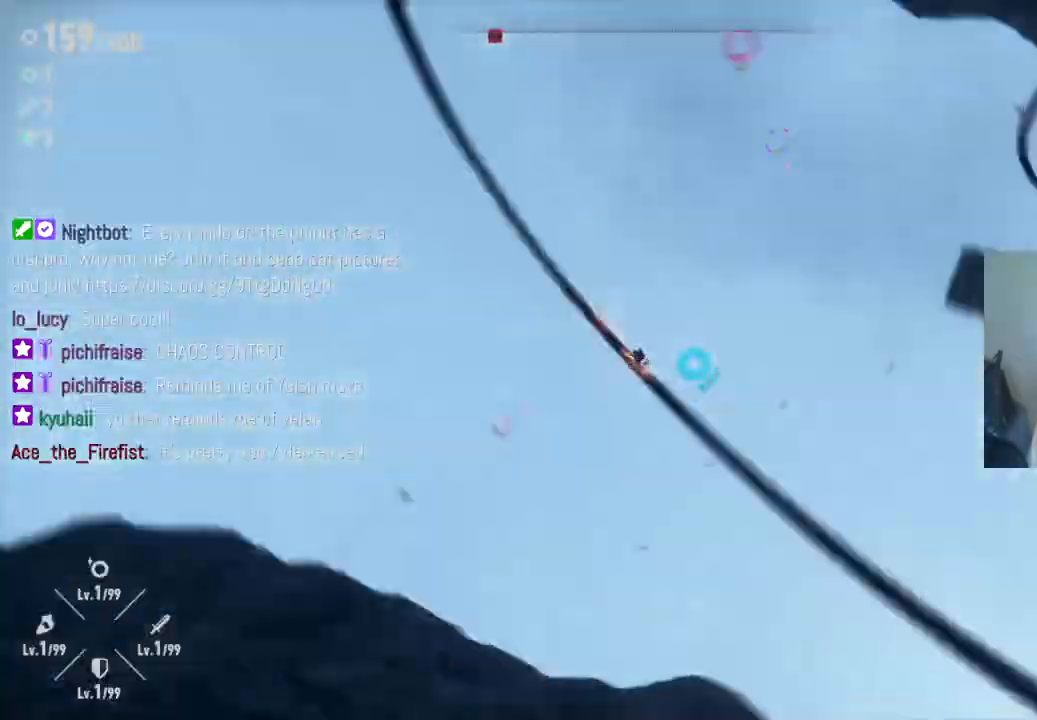
{"buttons": [], "left_stick": "center", "right_stick": "center", "events": []}
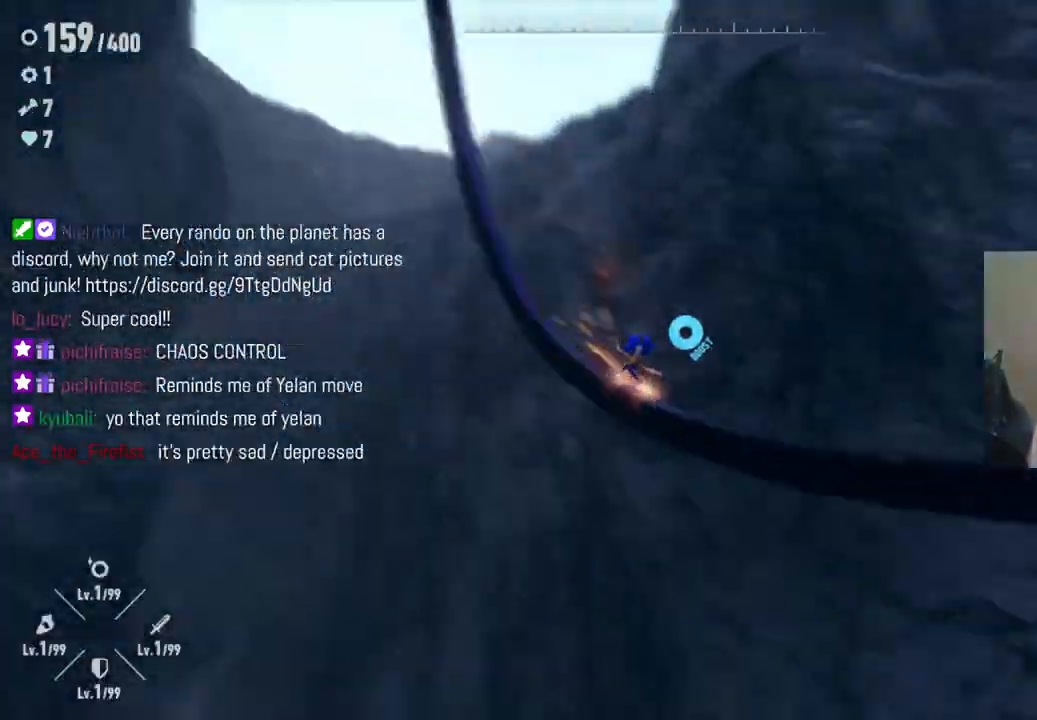
{"buttons": [], "left_stick": "center", "right_stick": "center", "events": []}
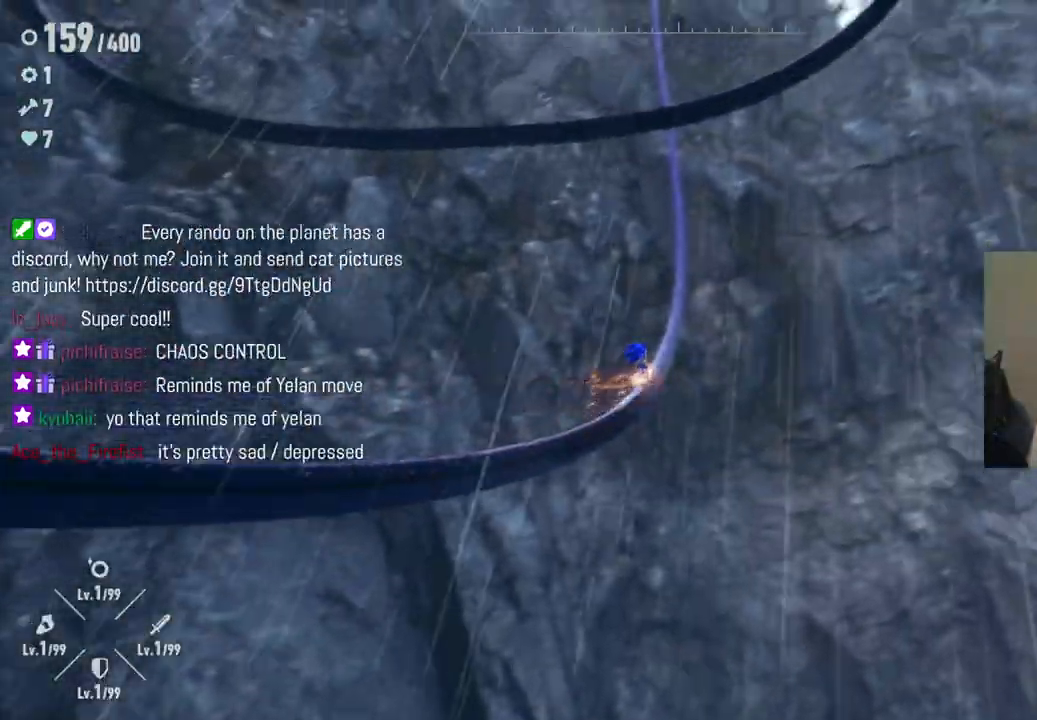
{"buttons": [], "left_stick": "center", "right_stick": "center", "events": []}
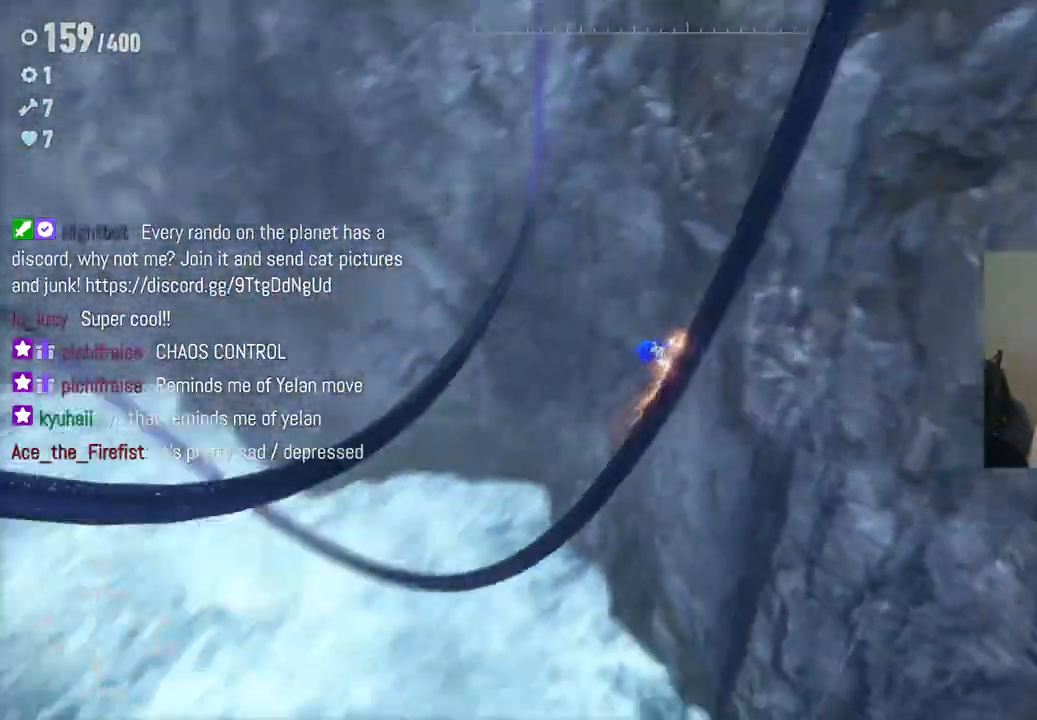
{"buttons": ["R2"], "left_stick": "center", "right_stick": "center", "events": [[467, "R2", "down"]]}
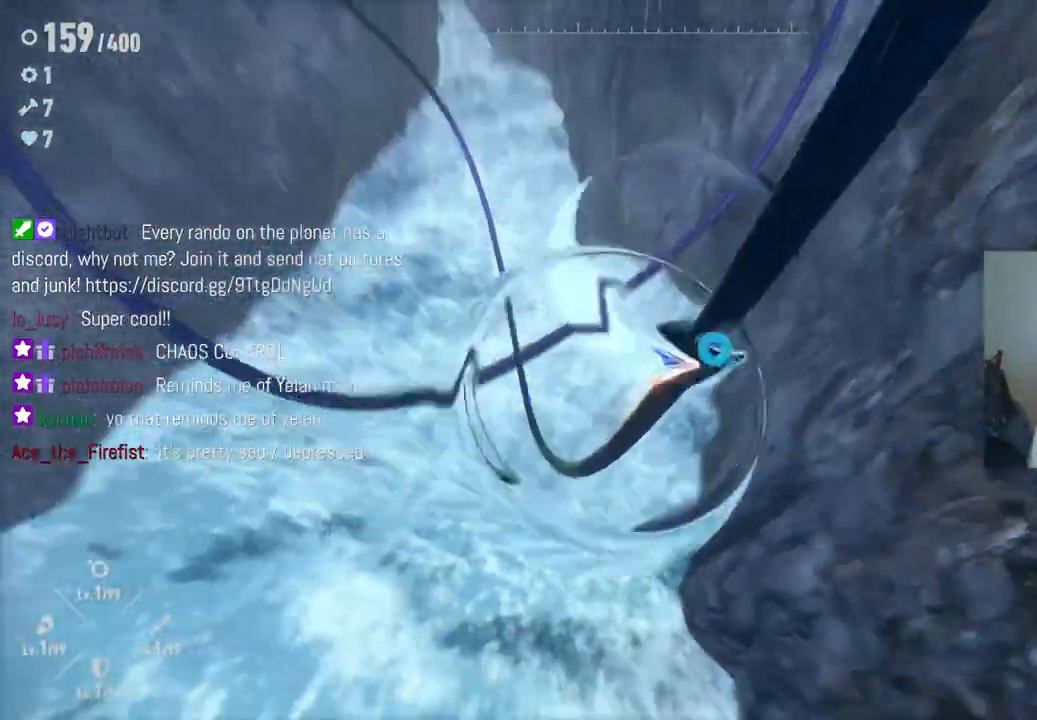
{"buttons": [], "left_stick": "center", "right_stick": "center", "events": [[117, "R2", "up"]]}
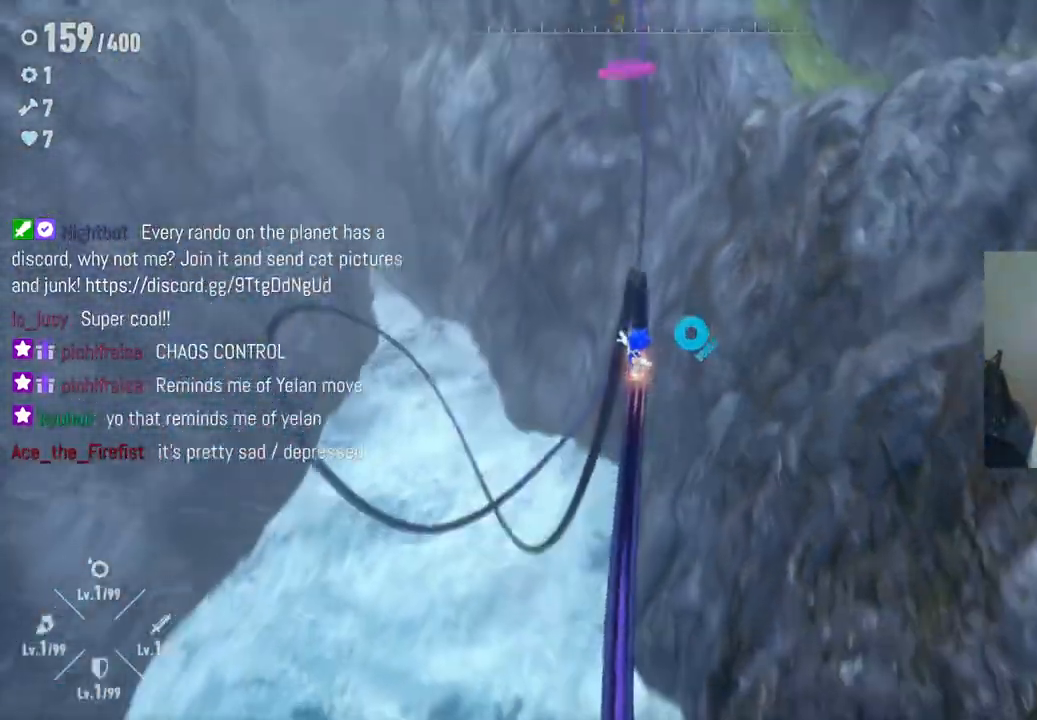
{"buttons": [], "left_stick": "center", "right_stick": "center", "events": []}
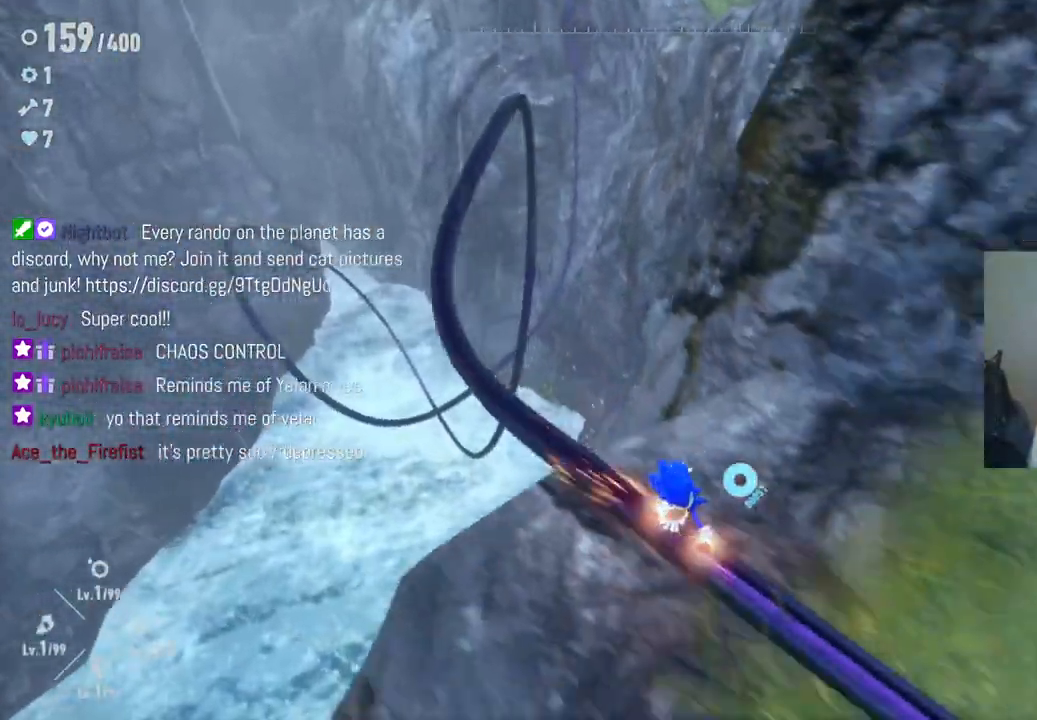
{"buttons": [], "left_stick": "up-left", "right_stick": "left", "events": [[450, "left_stick", "up-left"], [483, "right_stick", "left"]]}
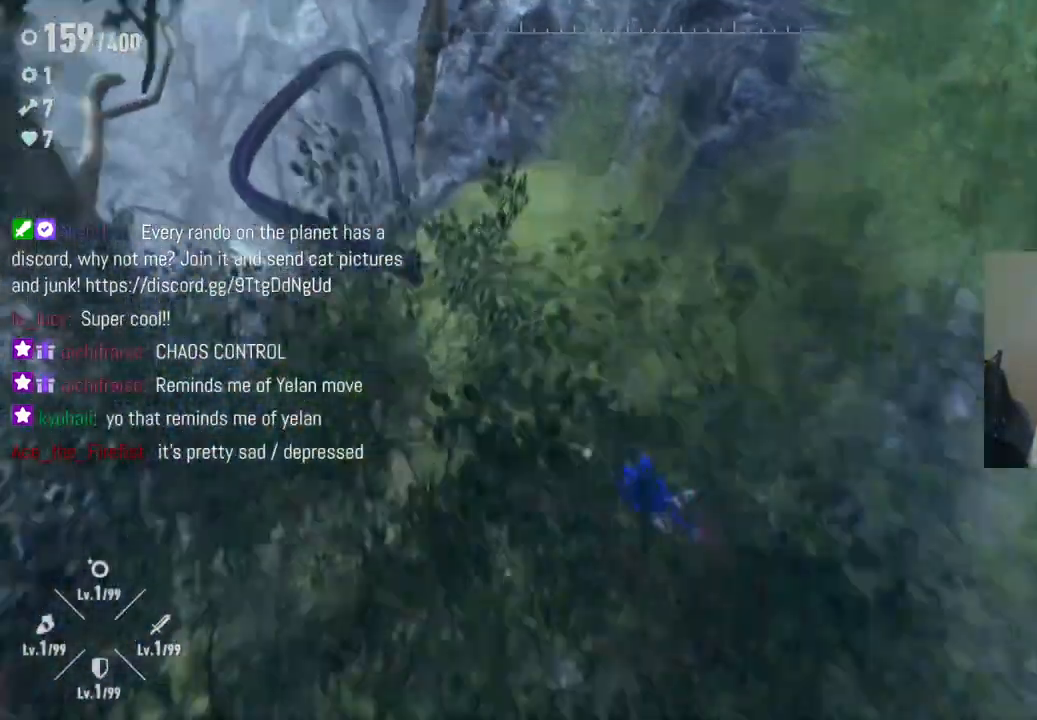
{"buttons": [], "left_stick": "up", "right_stick": "center", "events": [[33, "right_stick", "up-left"], [200, "left_stick", "up"], [367, "right_stick", "center"]]}
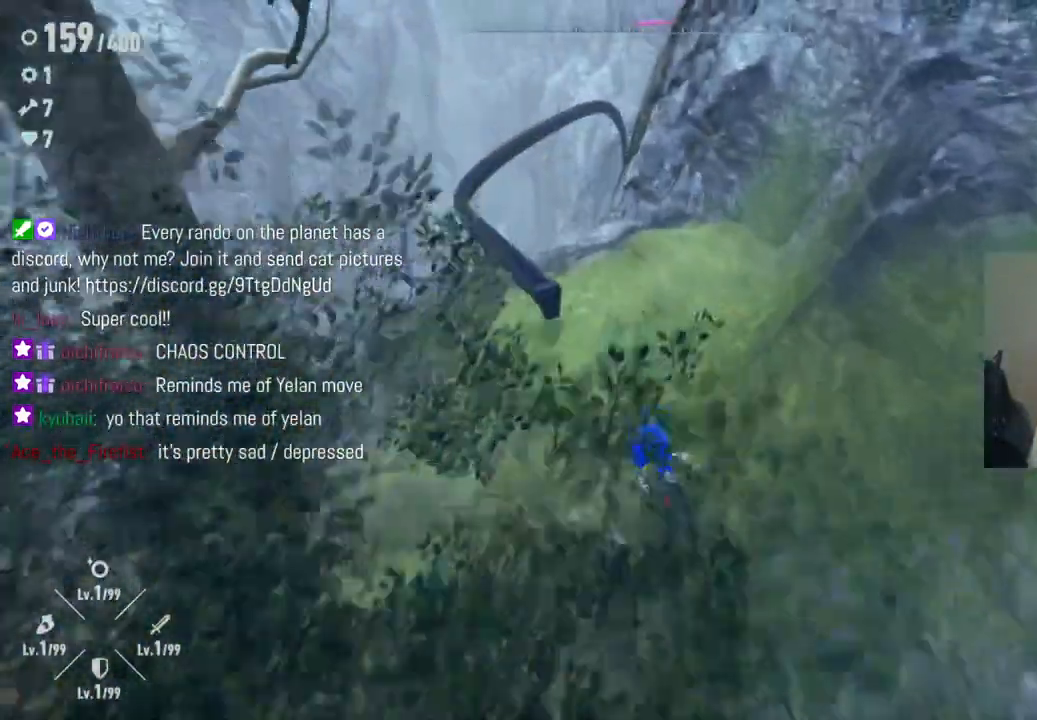
{"buttons": [], "left_stick": "up-left", "right_stick": "center", "events": [[100, "right_stick", "left"], [200, "left_stick", "center"], [300, "right_stick", "center"], [383, "left_stick", "up-left"]]}
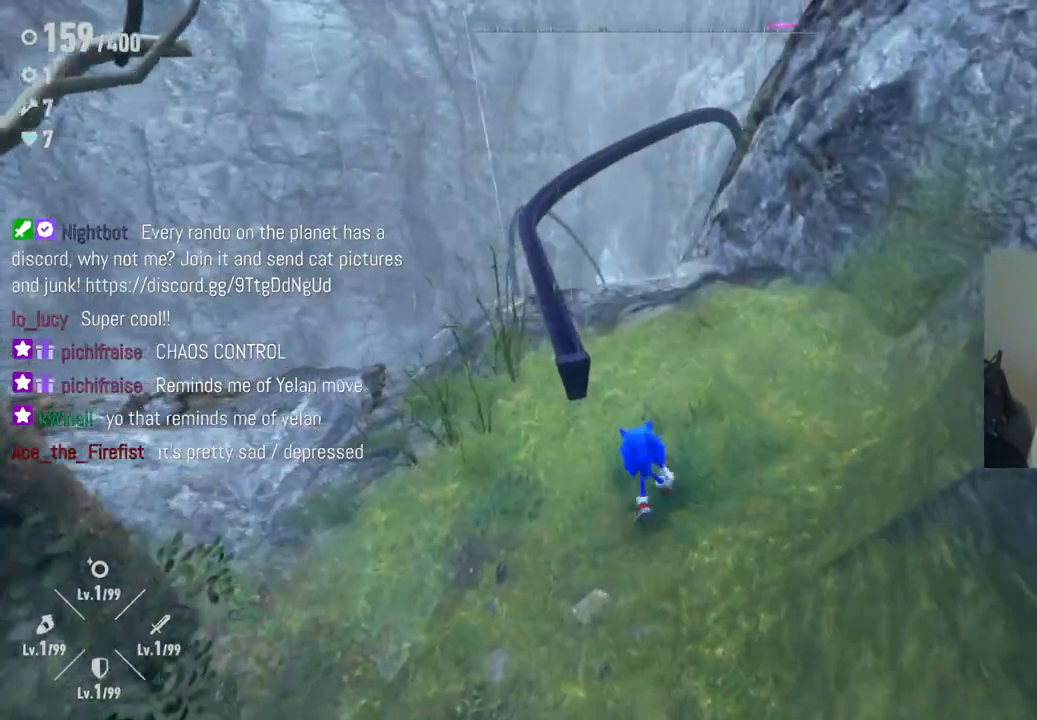
{"buttons": [], "left_stick": "up", "right_stick": "center", "events": [[100, "A", "down"], [167, "A", "up"], [417, "left_stick", "up"]]}
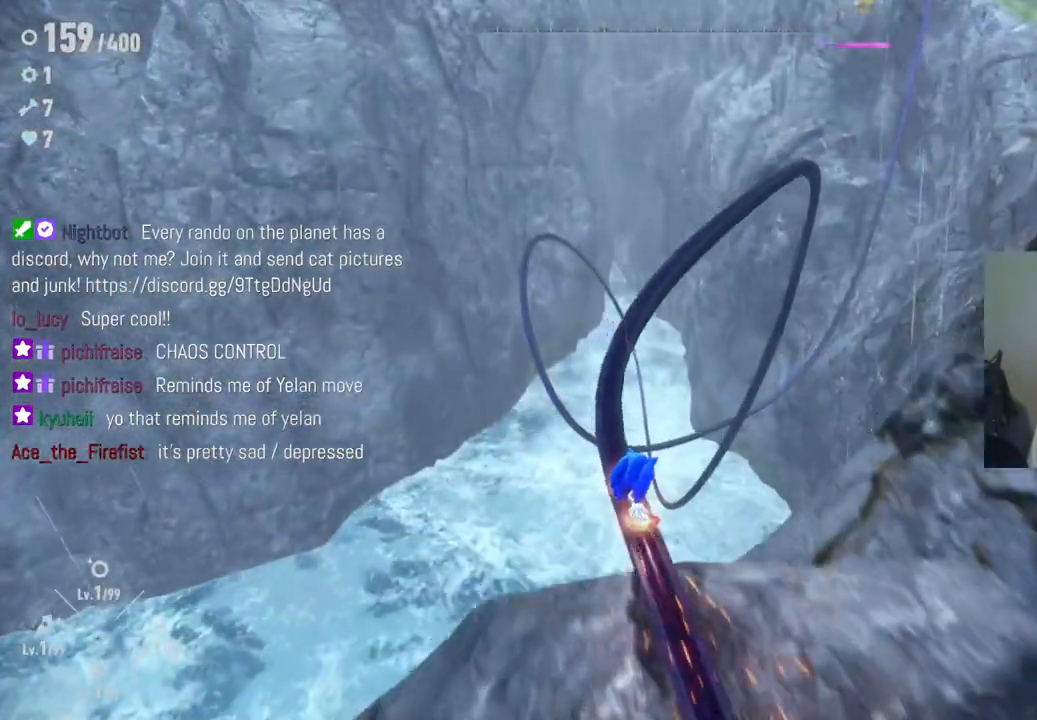
{"buttons": ["A"], "left_stick": "center", "right_stick": "center", "events": [[17, "left_stick", "center"], [483, "A", "down"]]}
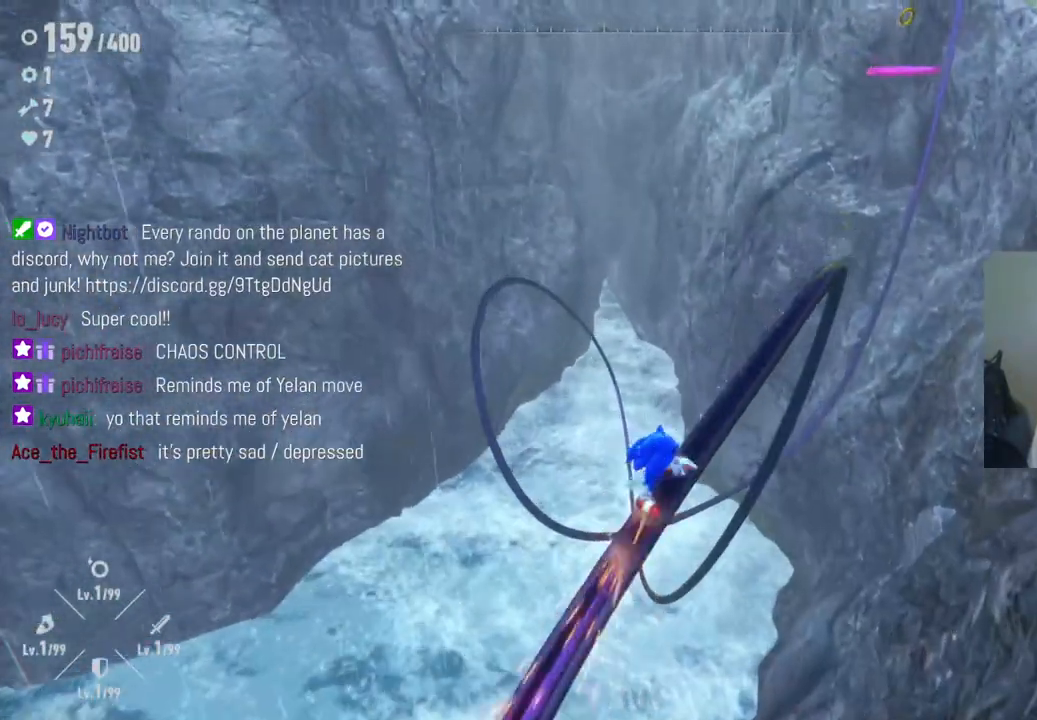
{"buttons": ["A"], "left_stick": "up", "right_stick": "center", "events": [[250, "left_stick", "up-right"], [383, "left_stick", "up"]]}
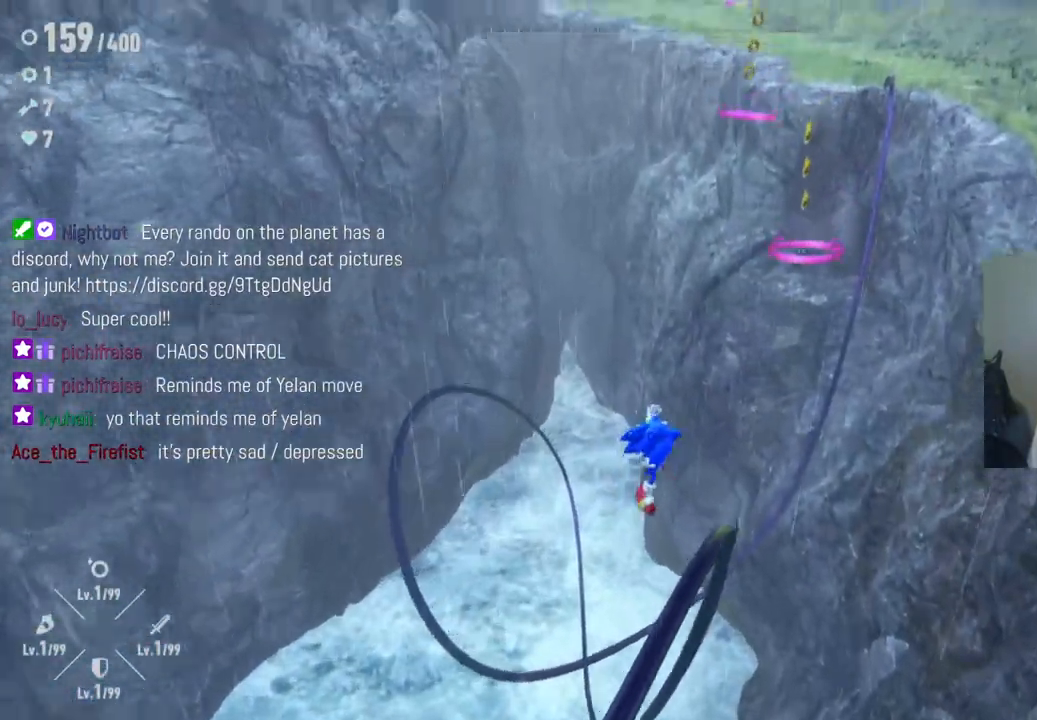
{"buttons": [], "left_stick": "up-left", "right_stick": "center", "events": [[133, "left_stick", "left"], [233, "left_stick", "center"], [433, "left_stick", "up-left"], [450, "A", "up"]]}
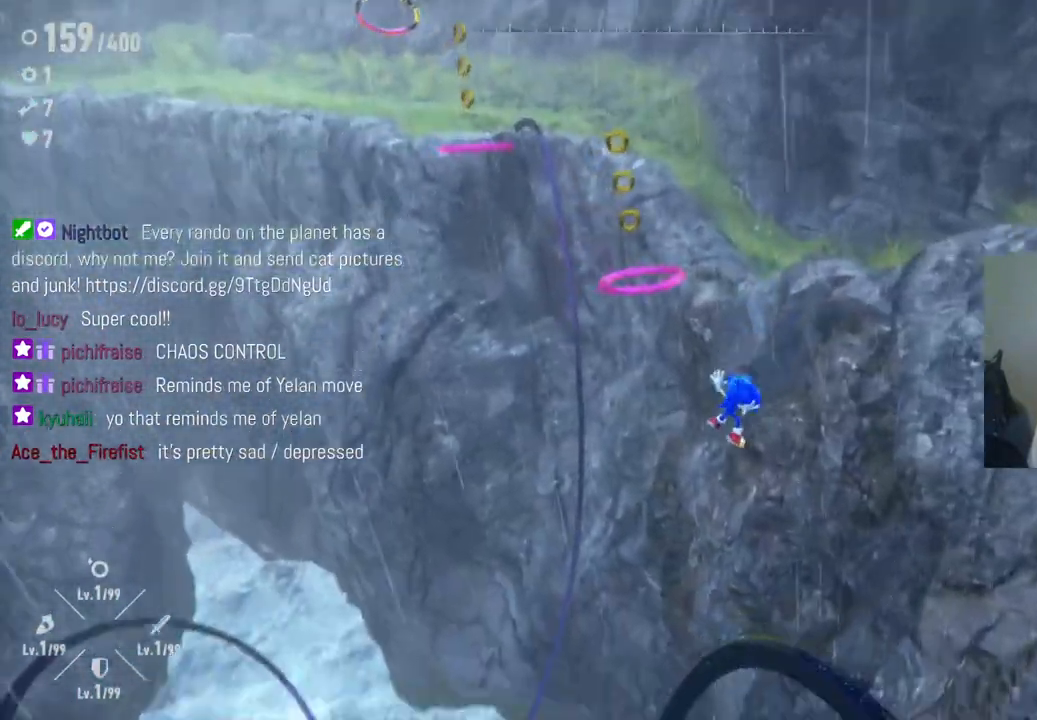
{"buttons": [], "left_stick": "up-left", "right_stick": "center", "events": [[117, "left_stick", "up"], [233, "R2", "down"], [333, "R2", "up"], [367, "left_stick", "up-left"]]}
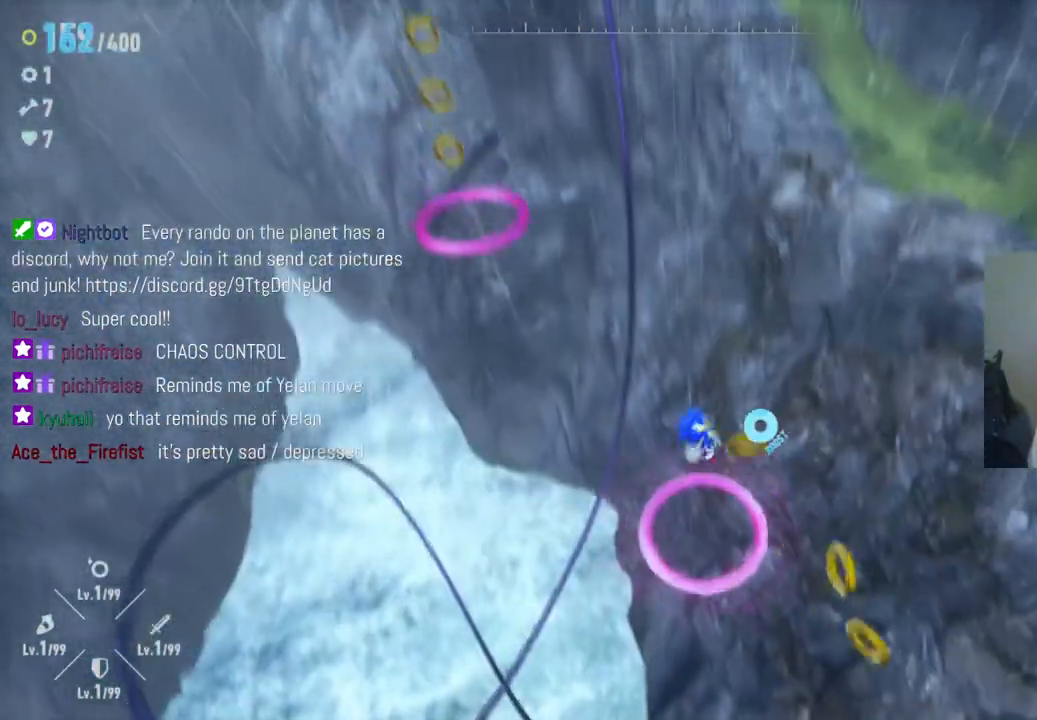
{"buttons": [], "left_stick": "up-left", "right_stick": "center", "events": [[117, "left_stick", "up"], [217, "left_stick", "up-left"]]}
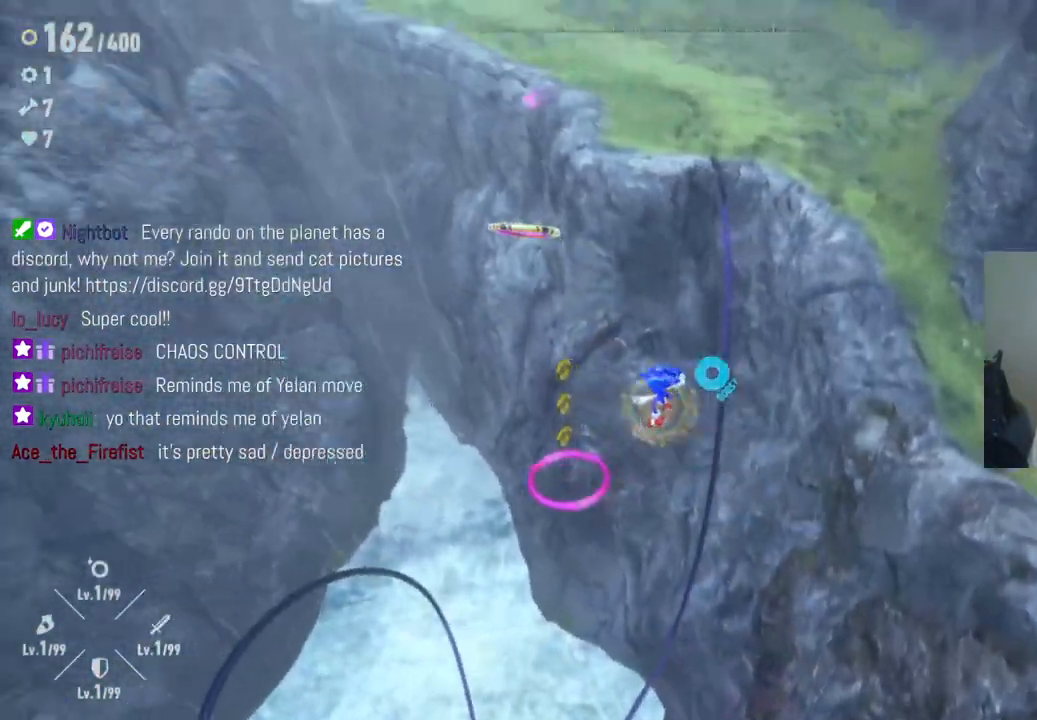
{"buttons": [], "left_stick": "up", "right_stick": "center", "events": [[183, "left_stick", "up"]]}
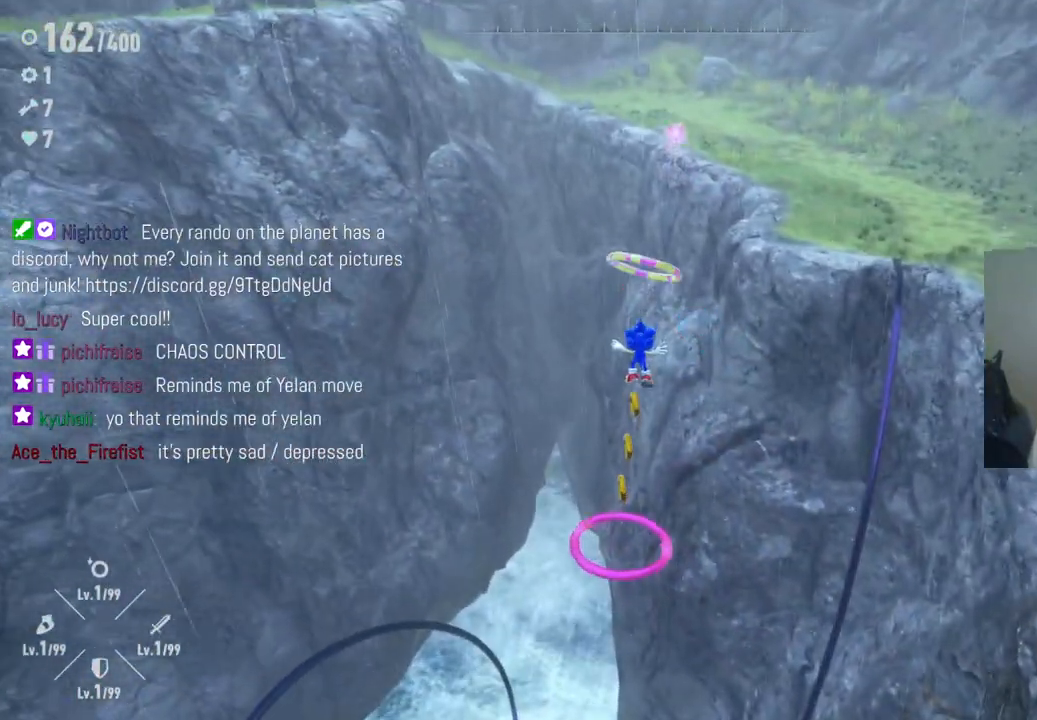
{"buttons": [], "left_stick": "up-left", "right_stick": "center", "events": [[183, "left_stick", "up-left"], [367, "left_stick", "center"], [483, "left_stick", "up-left"]]}
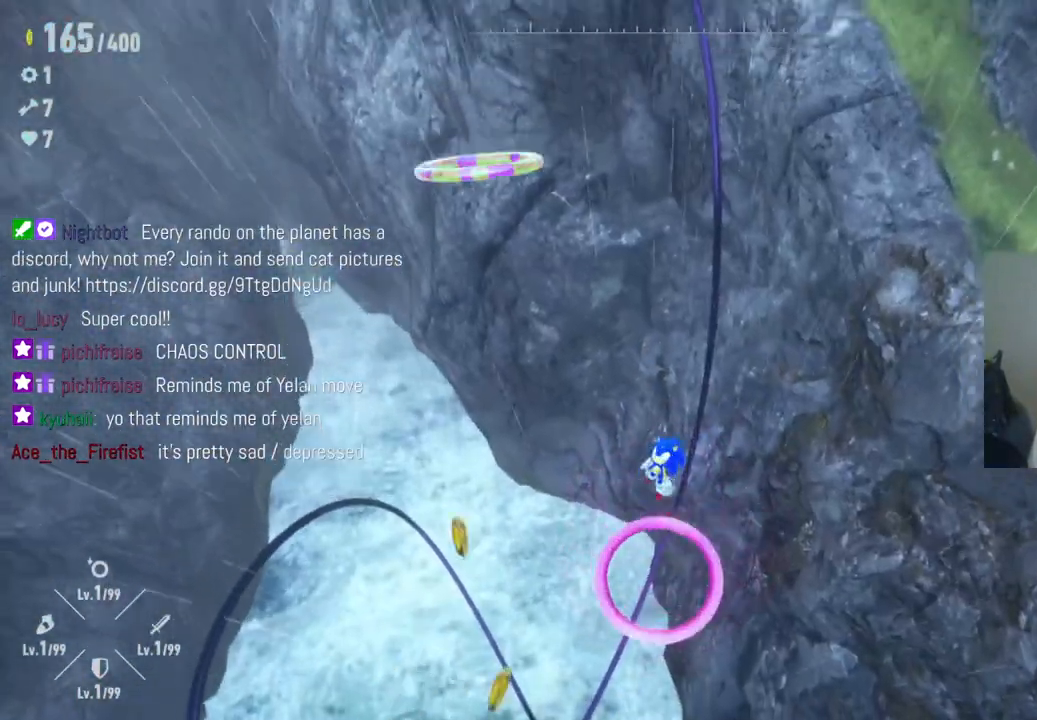
{"buttons": [], "left_stick": "up", "right_stick": "center", "events": [[450, "left_stick", "up"]]}
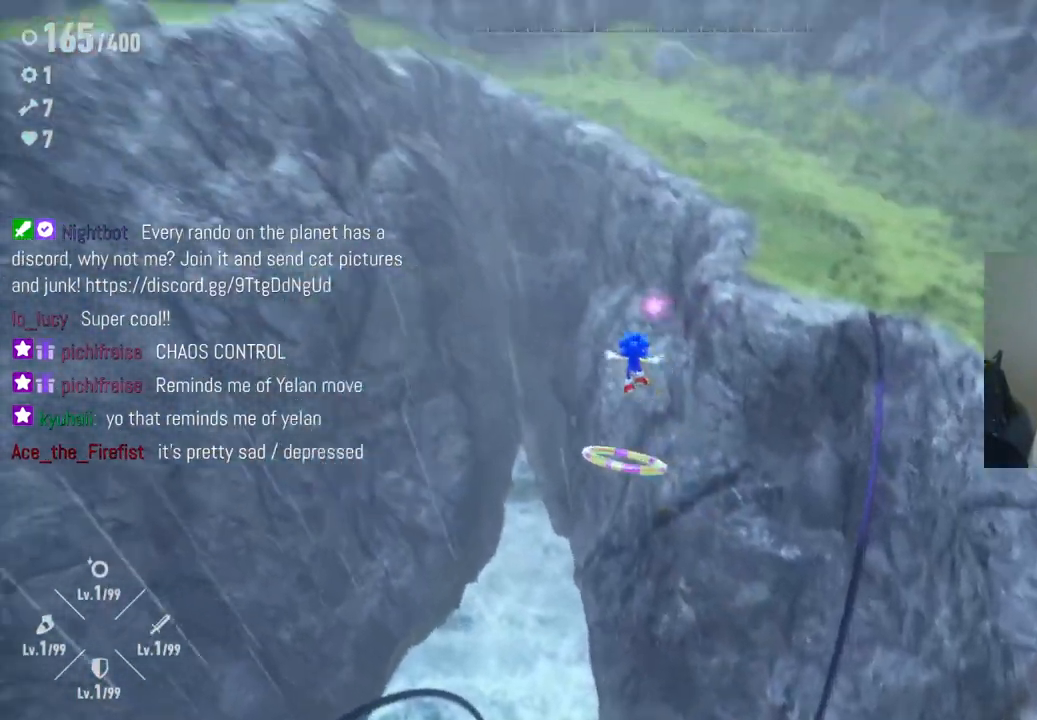
{"buttons": [], "left_stick": "up", "right_stick": "center", "events": [[250, "left_stick", "center"], [300, "left_stick", "up"]]}
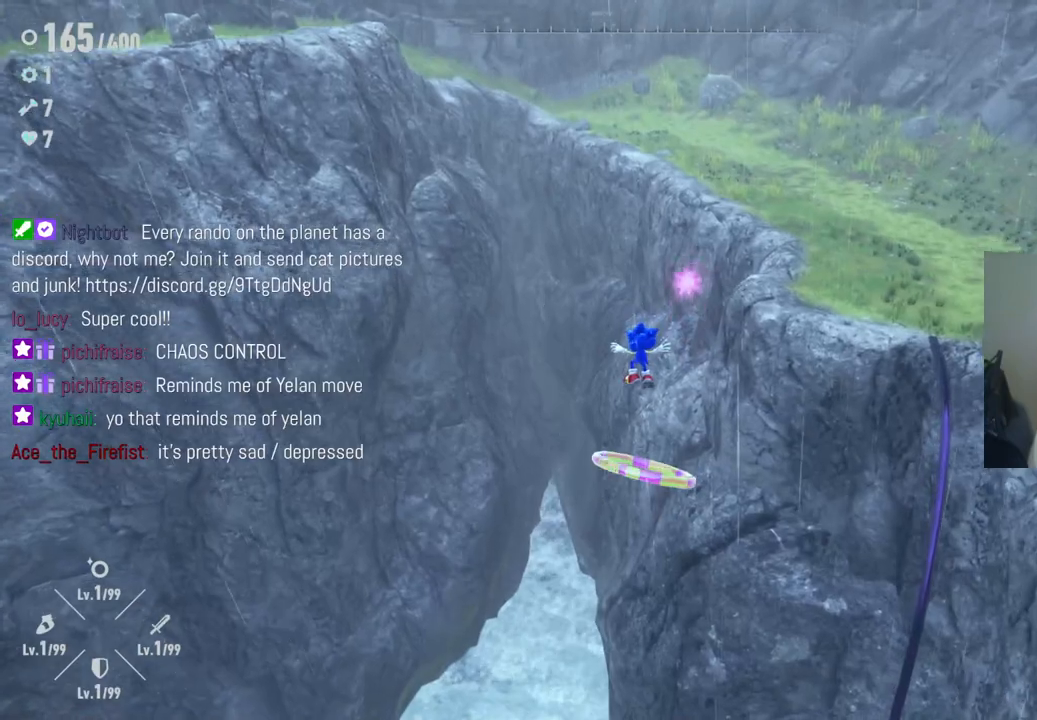
{"buttons": [], "left_stick": "up", "right_stick": "center", "events": []}
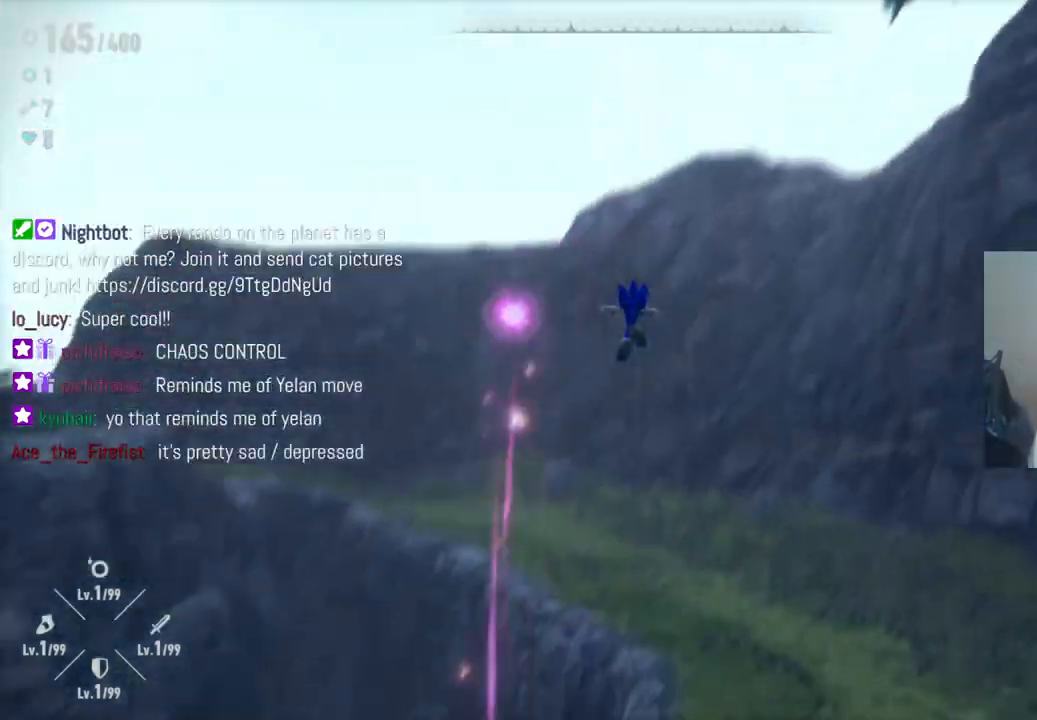
{"buttons": [], "left_stick": "up", "right_stick": "center", "events": [[117, "left_stick", "center"], [383, "left_stick", "up"]]}
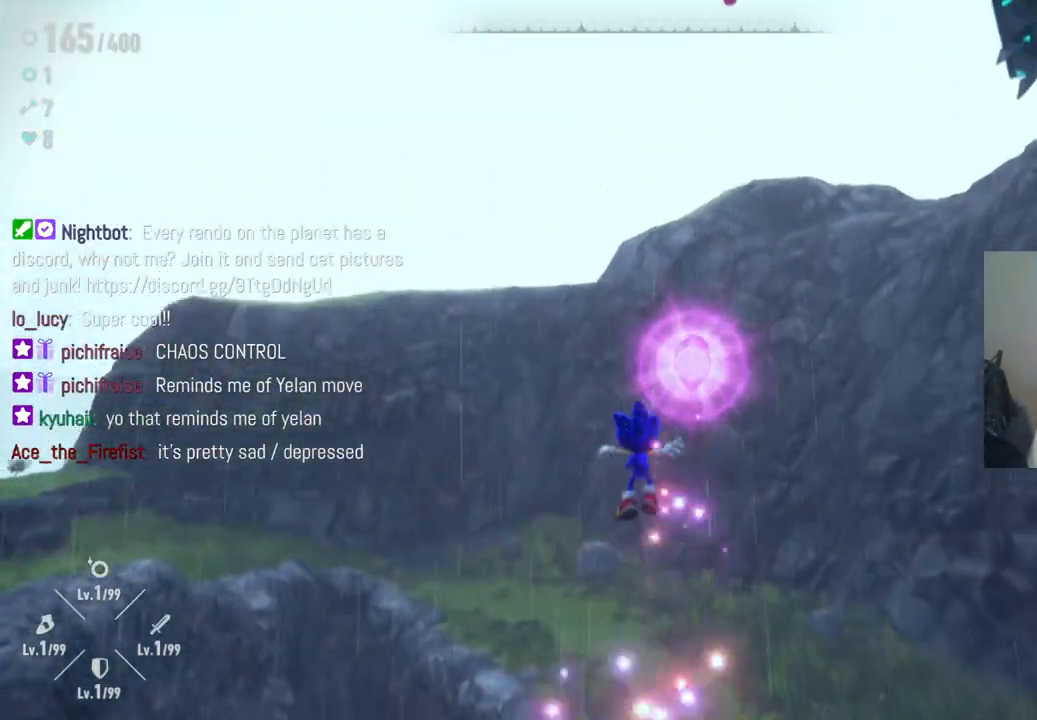
{"buttons": [], "left_stick": "up", "right_stick": "center", "events": []}
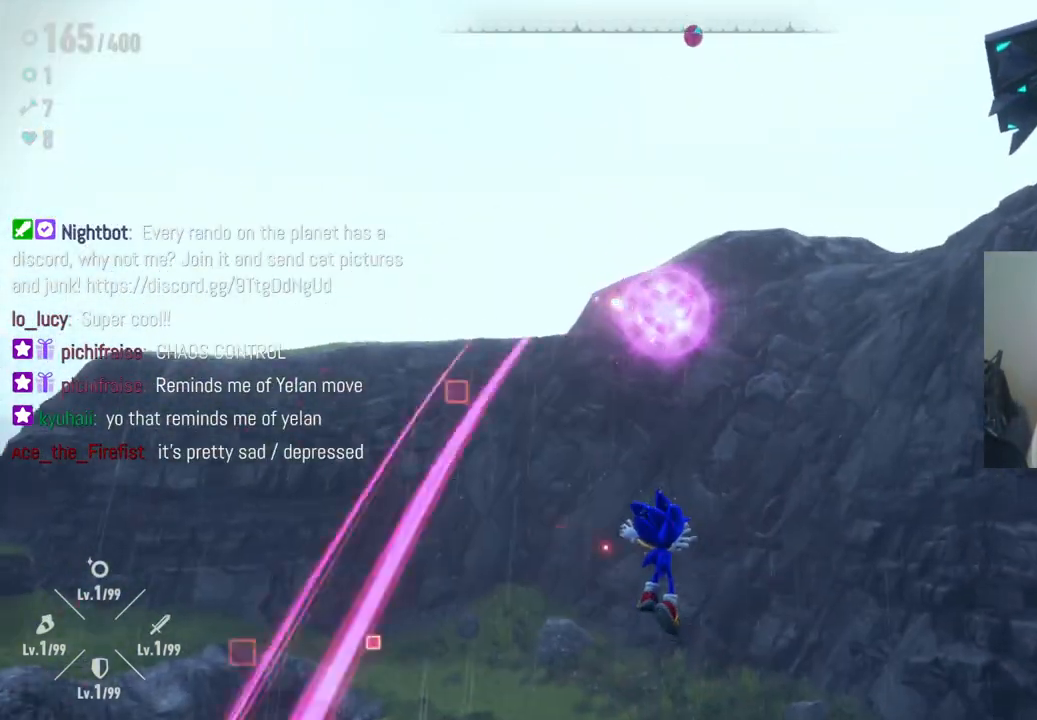
{"buttons": [], "left_stick": "up", "right_stick": "center", "events": [[33, "right_stick", "down"], [500, "right_stick", "center"]]}
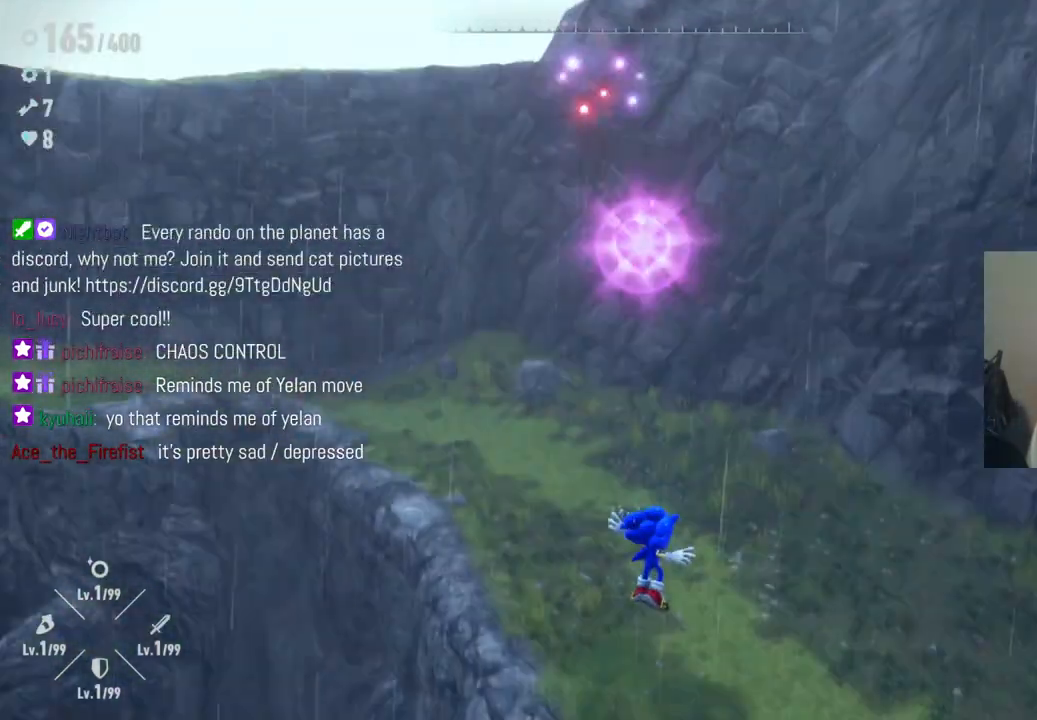
{"buttons": [], "left_stick": "up", "right_stick": "center", "events": []}
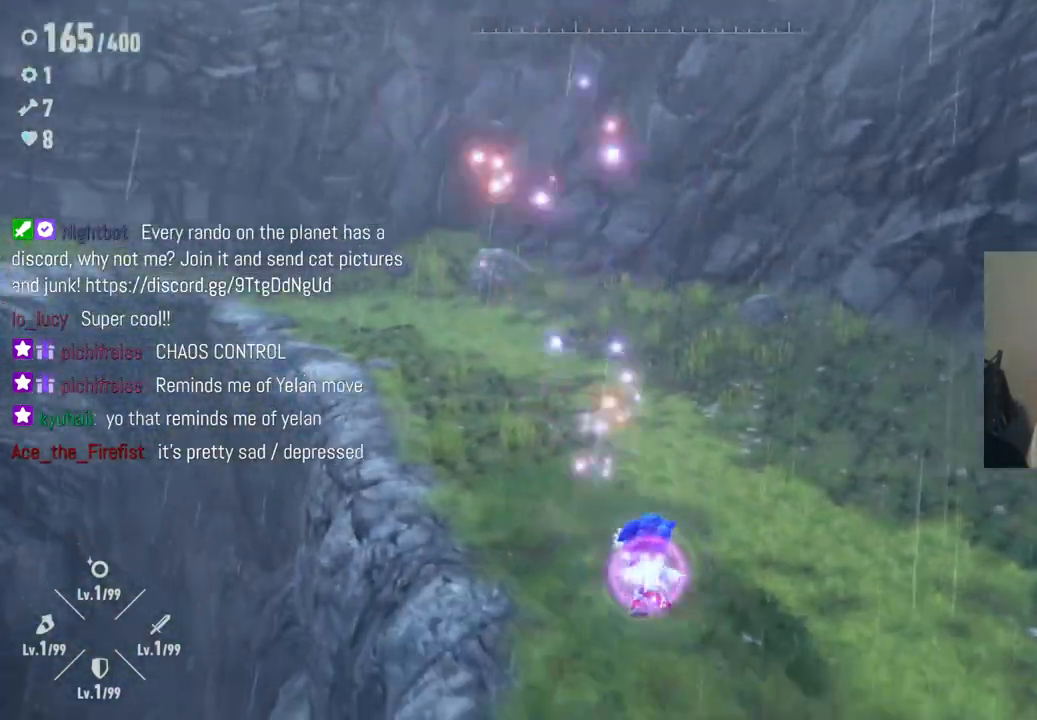
{"buttons": [], "left_stick": "up", "right_stick": "up-left", "events": [[267, "right_stick", "left"], [400, "right_stick", "up-left"]]}
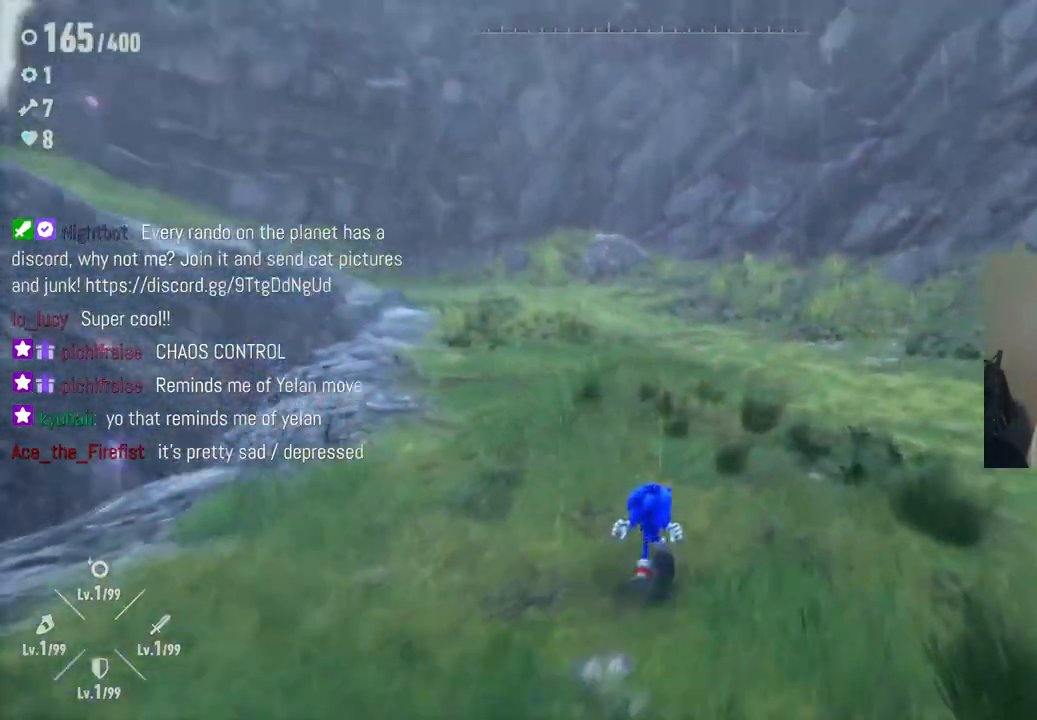
{"buttons": [], "left_stick": "up-right", "right_stick": "down-left", "events": [[233, "right_stick", "left"], [333, "left_stick", "up-right"], [400, "right_stick", "down-left"]]}
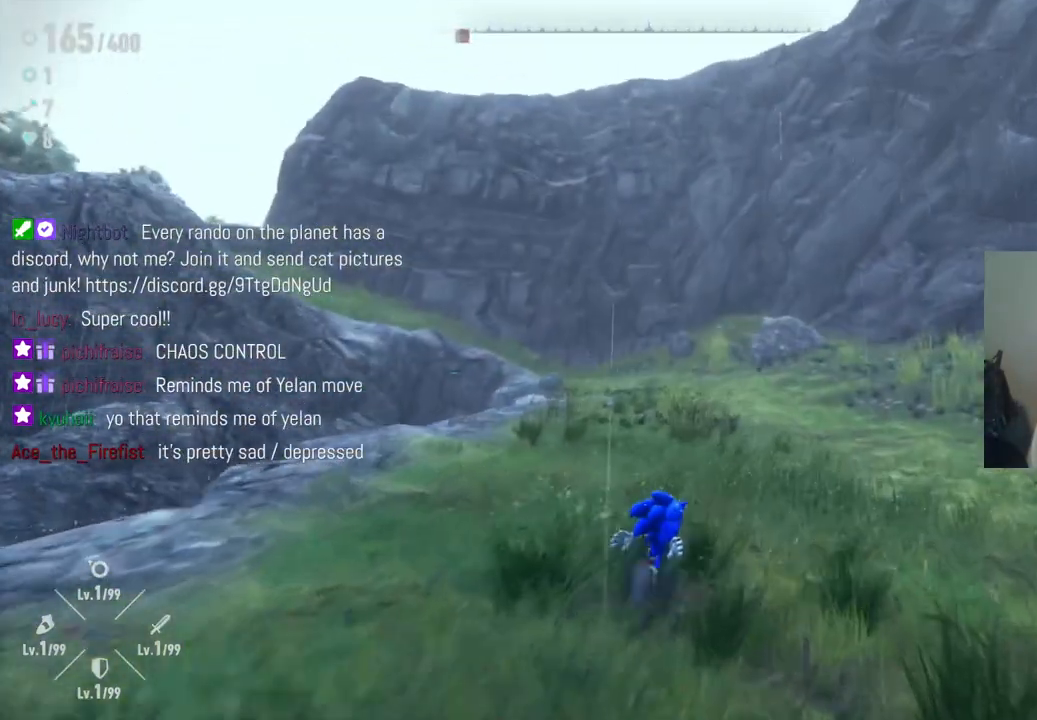
{"buttons": ["R2"], "left_stick": "up-right", "right_stick": "left", "events": [[17, "right_stick", "left"], [333, "R2", "down"]]}
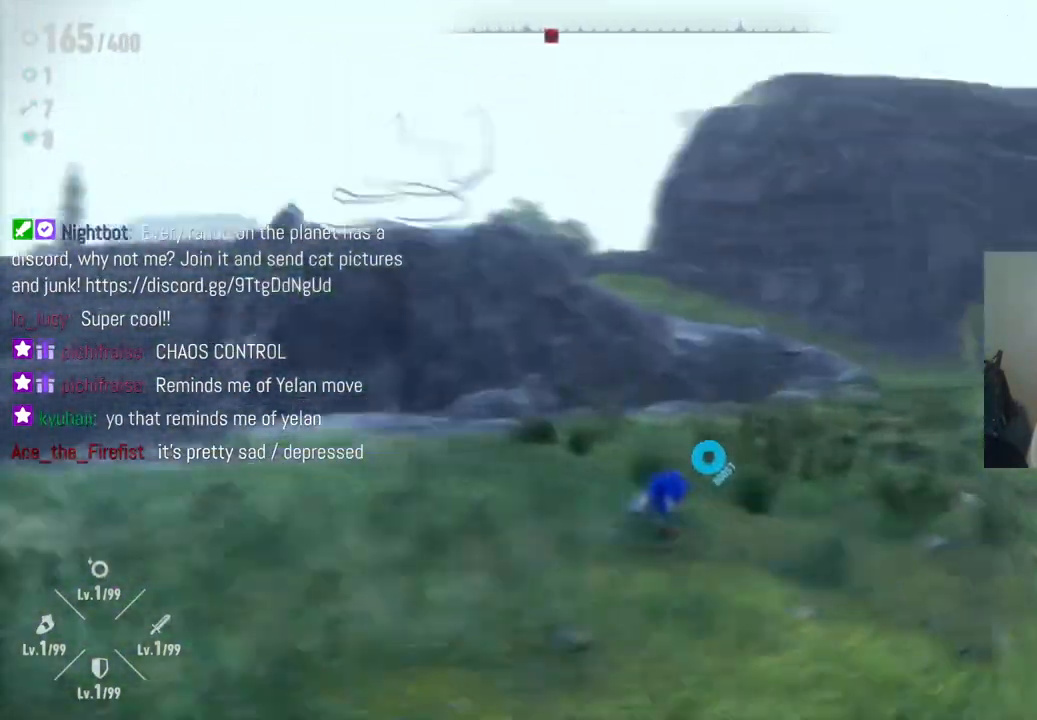
{"buttons": [], "left_stick": "up-right", "right_stick": "center", "events": [[33, "R2", "up"], [233, "right_stick", "center"]]}
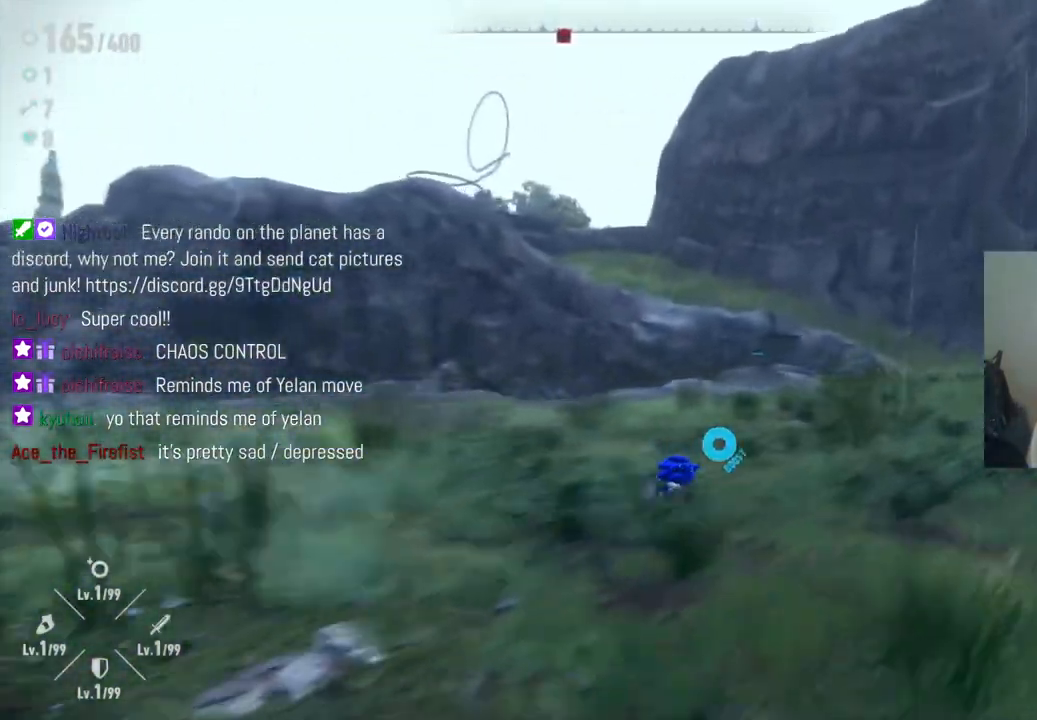
{"buttons": [], "left_stick": "up-right", "right_stick": "center", "events": []}